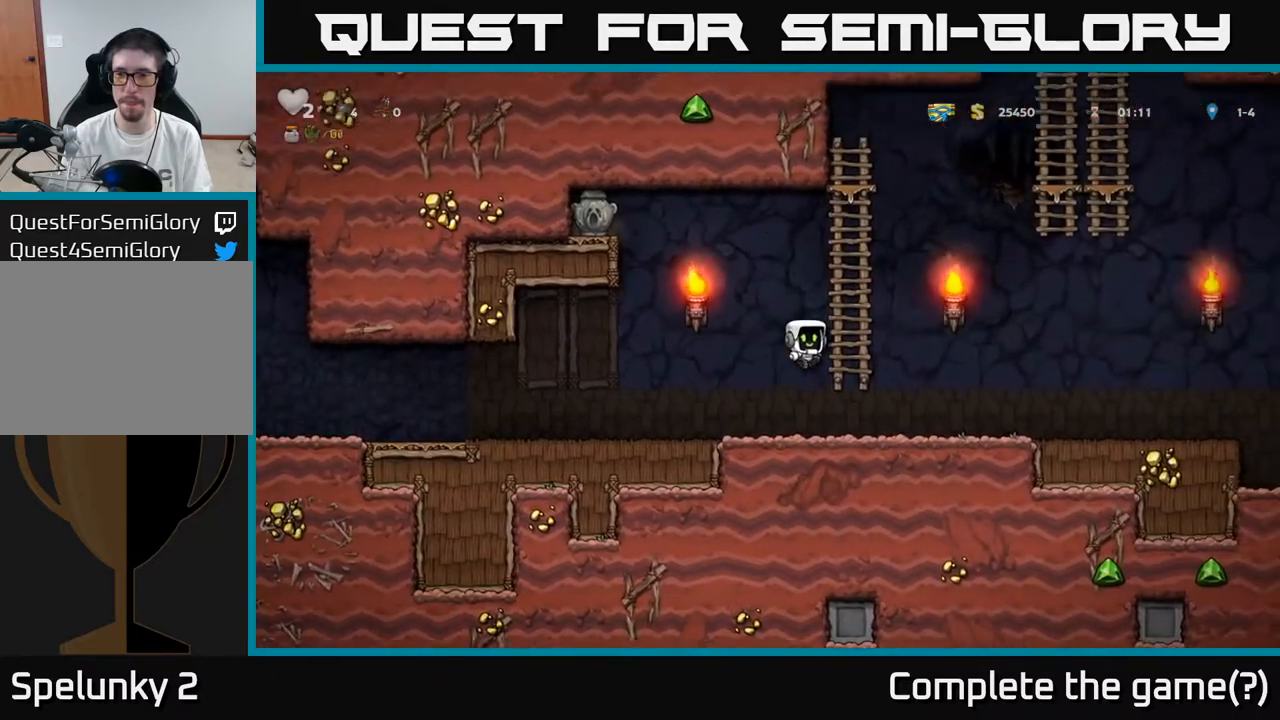
Gameplay with a controller (Xbox layout); each line is a JSON object with the inputs held at the frame after it. "events" lists button and stick changes between this image and that frame as [ms after this image, input, new state], when the widget could be followed in between.
{"buttons": ["A", "DPAD_RIGHT"], "left_stick": "center", "right_stick": "center", "events": [[17, "DPAD_RIGHT", "up"], [17, "DPAD_UP", "down"], [33, "A", "up"], [383, "A", "down"], [383, "DPAD_RIGHT", "down"], [400, "DPAD_UP", "up"]]}
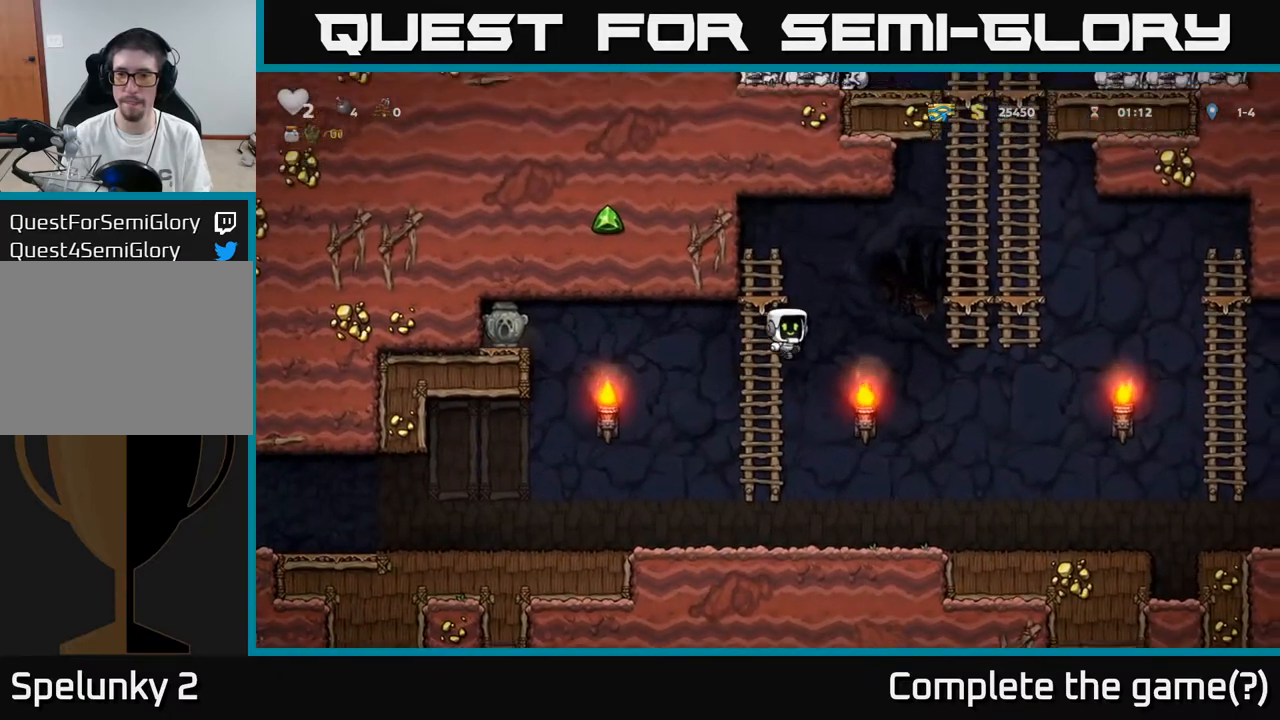
{"buttons": ["A", "DPAD_UP"], "left_stick": "center", "right_stick": "center", "events": [[267, "A", "up"], [317, "DPAD_RIGHT", "up"], [317, "DPAD_UP", "down"], [383, "A", "down"]]}
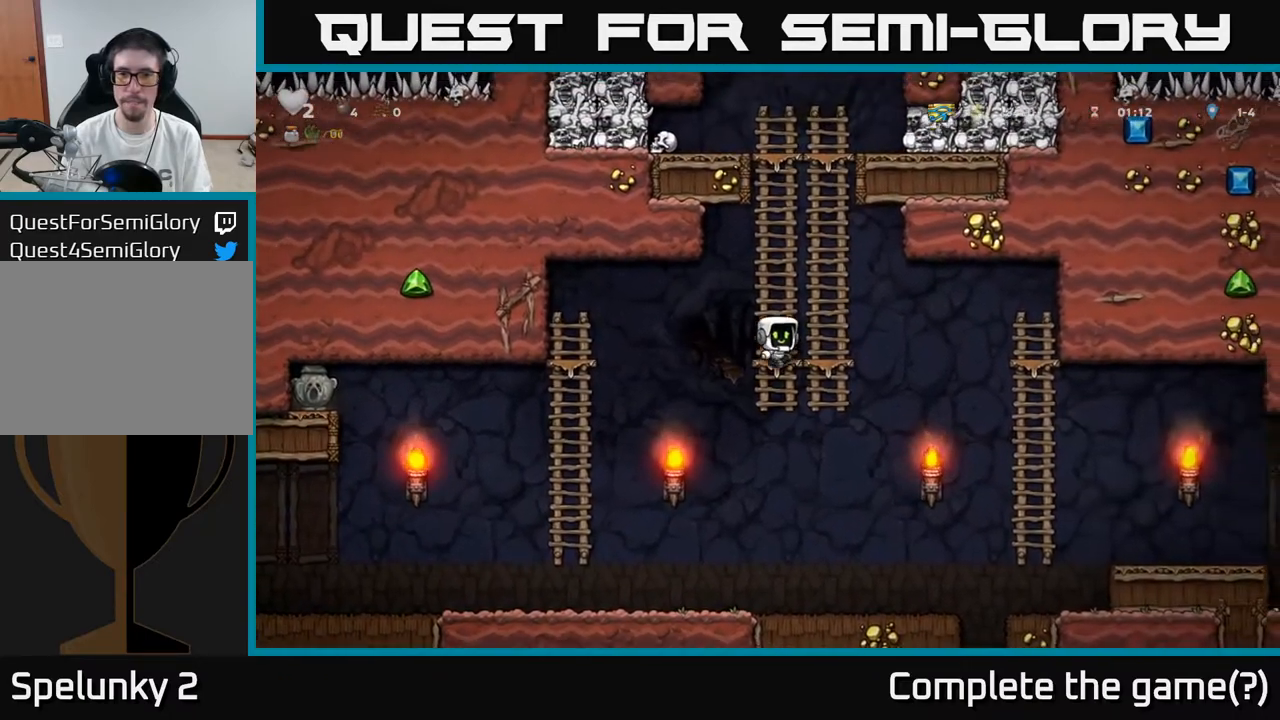
{"buttons": ["A", "DPAD_UP"], "left_stick": "center", "right_stick": "center", "events": [[33, "A", "up"], [150, "A", "down"], [333, "A", "up"], [450, "A", "down"]]}
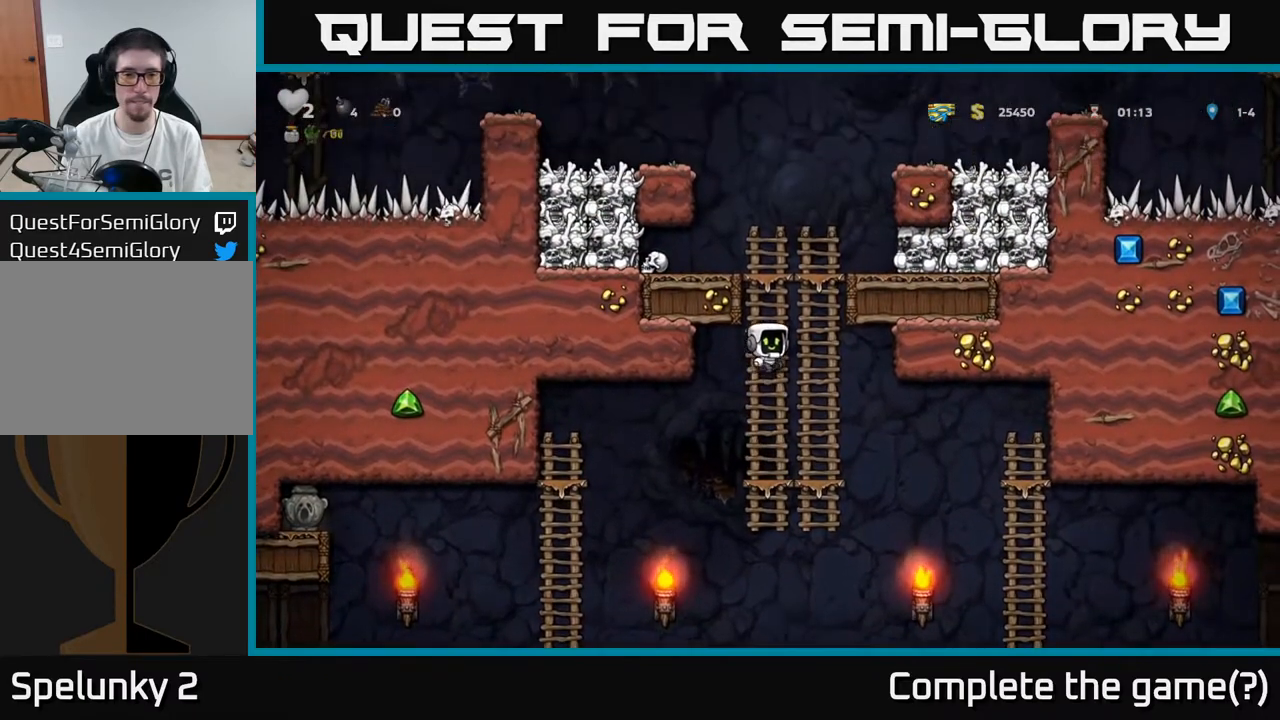
{"buttons": ["DPAD_LEFT"], "left_stick": "center", "right_stick": "center", "events": [[117, "A", "up"], [250, "A", "down"], [317, "DPAD_LEFT", "down"], [350, "A", "up"], [367, "DPAD_UP", "up"]]}
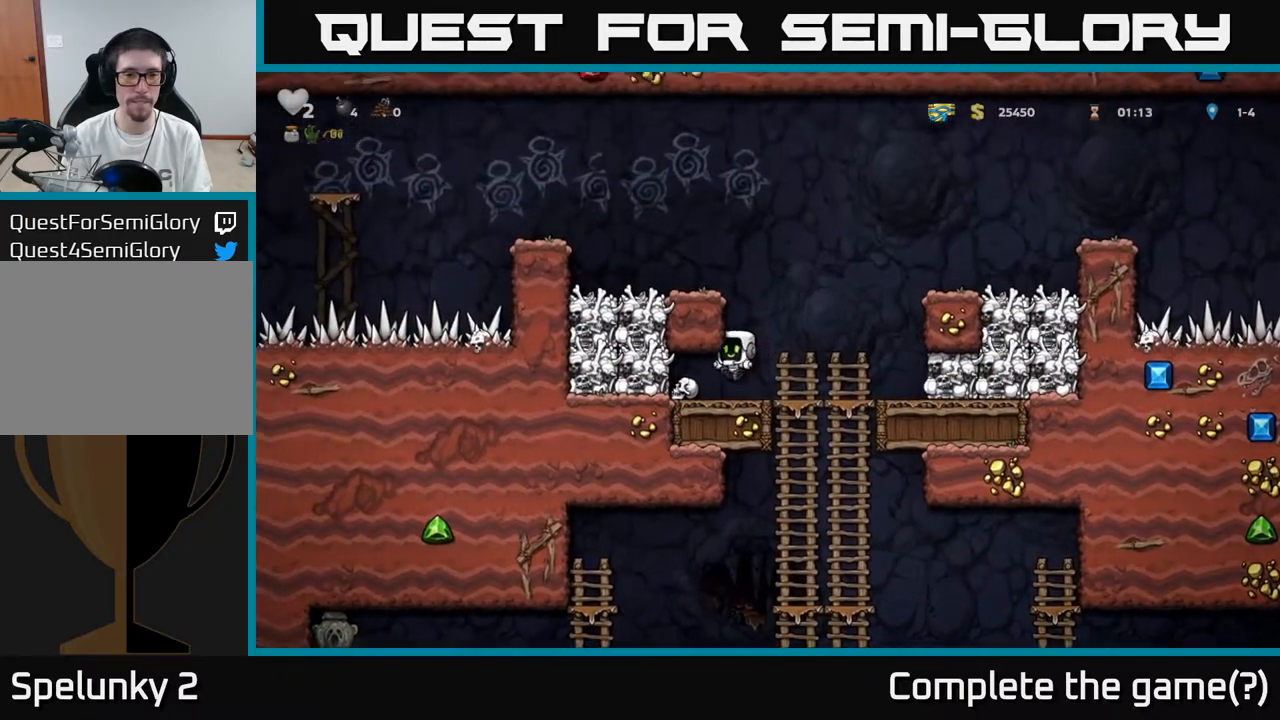
{"buttons": ["DPAD_DOWN"], "left_stick": "center", "right_stick": "center", "events": [[33, "DPAD_DOWN", "down"], [33, "DPAD_LEFT", "up"], [133, "DPAD_LEFT", "down"], [250, "DPAD_LEFT", "up"], [433, "X", "down"], [500, "X", "up"]]}
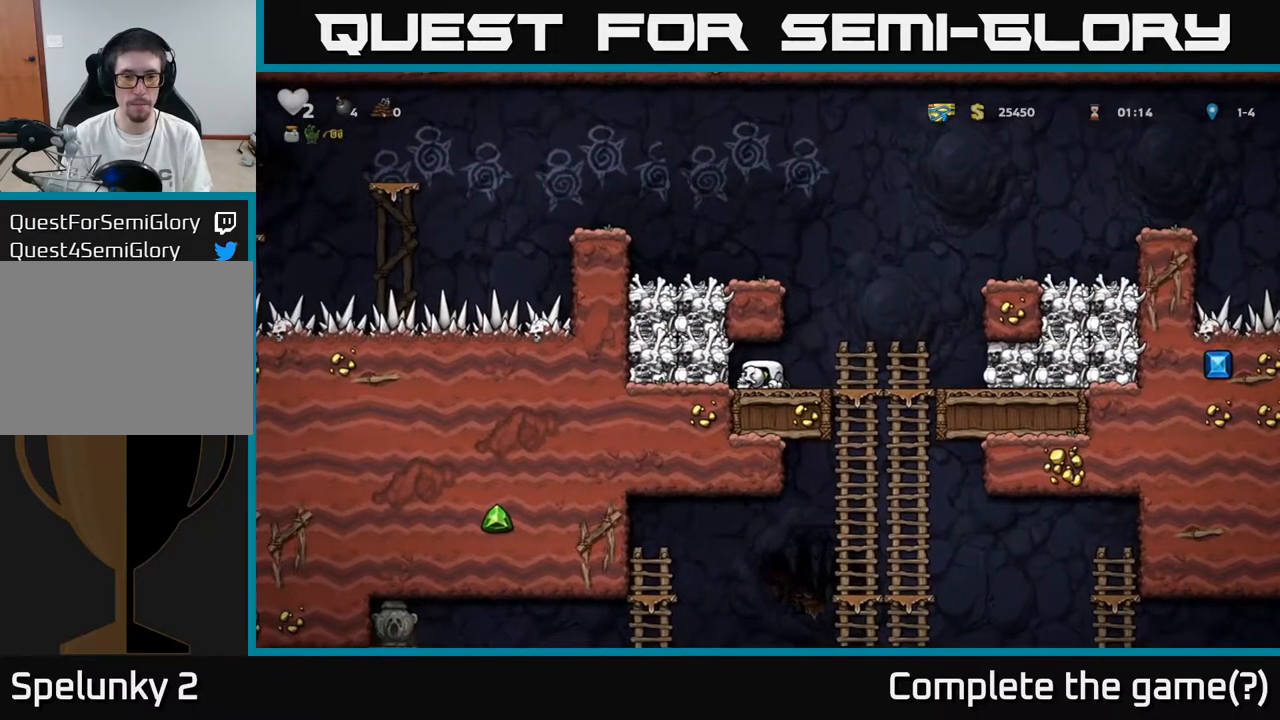
{"buttons": [], "left_stick": "center", "right_stick": "center", "events": [[33, "DPAD_DOWN", "up"], [67, "DPAD_RIGHT", "down"], [267, "DPAD_DOWN", "down"], [283, "DPAD_RIGHT", "up"], [367, "A", "down"], [450, "A", "up"], [483, "DPAD_DOWN", "up"]]}
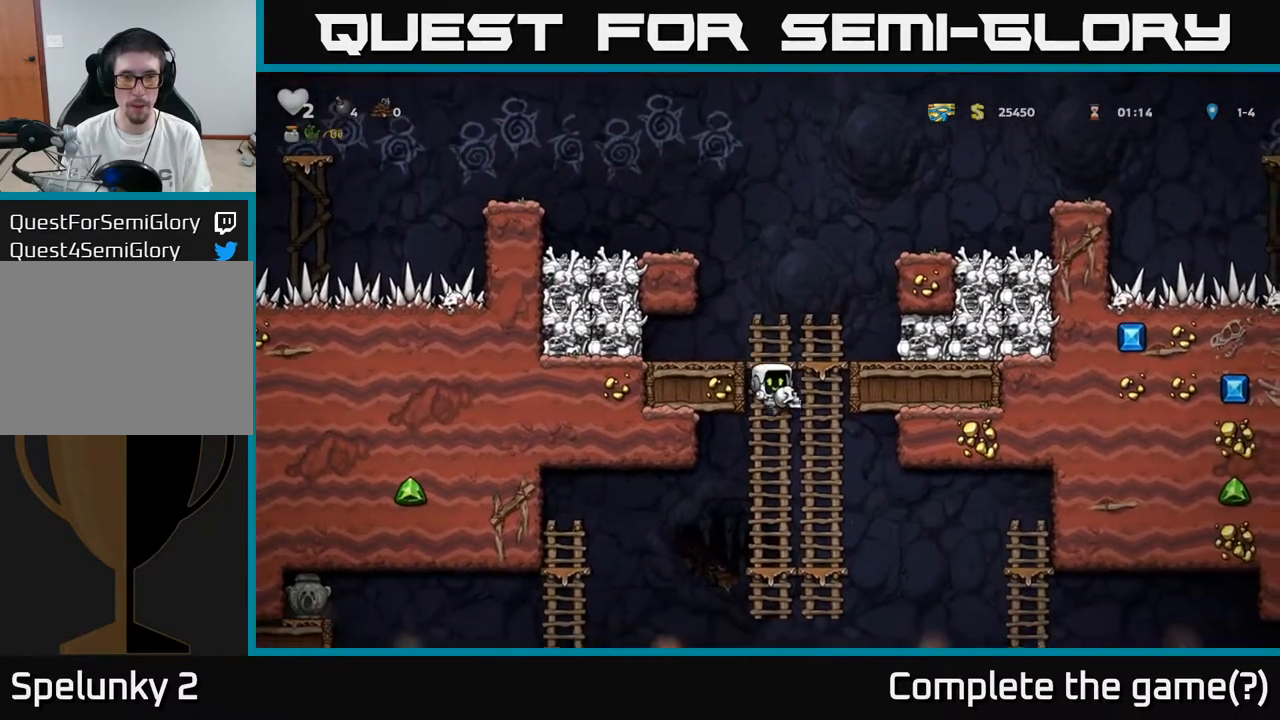
{"buttons": ["A", "DPAD_DOWN"], "left_stick": "center", "right_stick": "center", "events": [[167, "DPAD_UP", "down"], [250, "DPAD_UP", "up"], [283, "DPAD_DOWN", "down"], [450, "A", "down"]]}
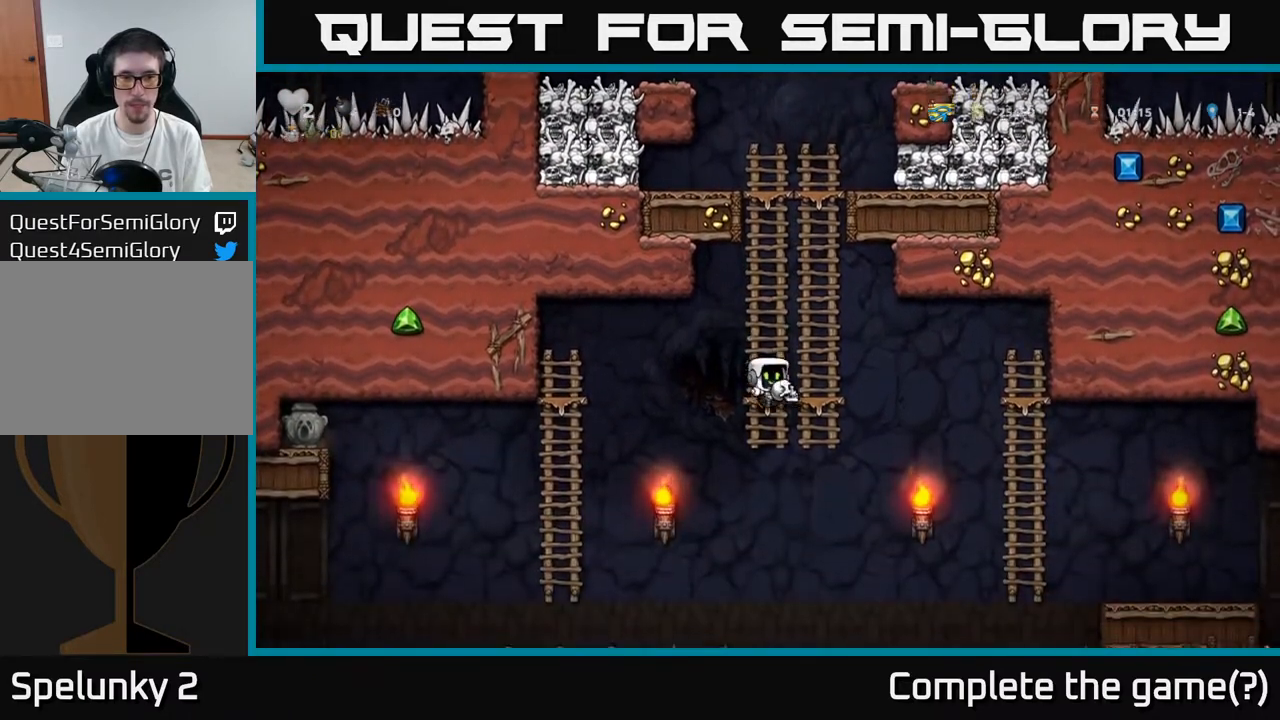
{"buttons": ["DPAD_RIGHT"], "left_stick": "center", "right_stick": "center", "events": [[67, "A", "up"], [183, "DPAD_DOWN", "up"], [217, "DPAD_RIGHT", "down"]]}
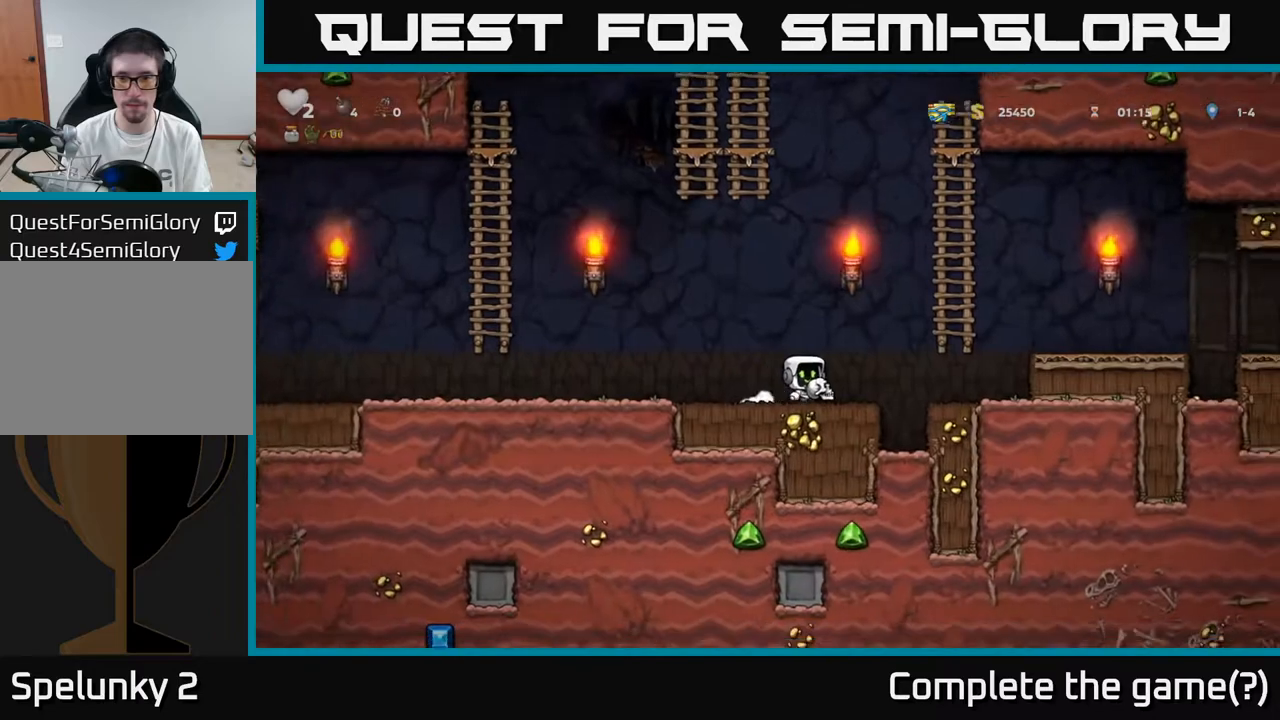
{"buttons": ["DPAD_RIGHT"], "left_stick": "center", "right_stick": "center", "events": [[100, "A", "down"], [283, "A", "up"]]}
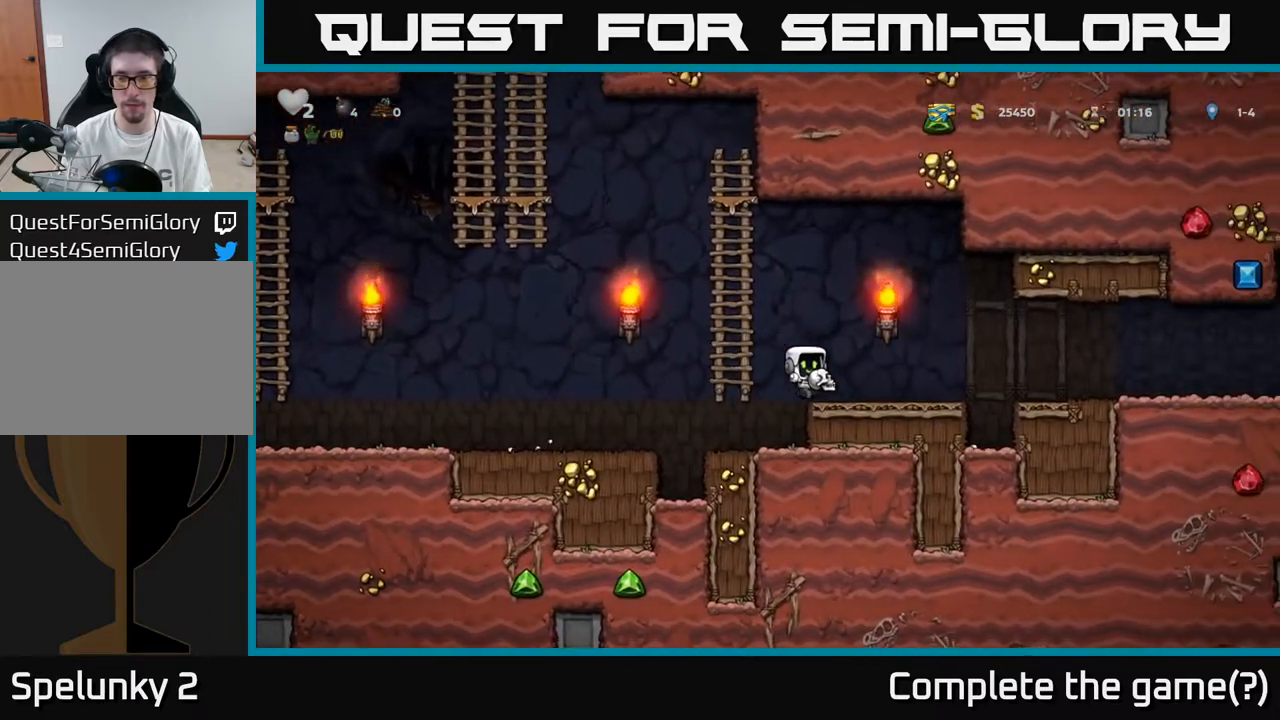
{"buttons": ["DPAD_RIGHT"], "left_stick": "center", "right_stick": "center", "events": [[83, "A", "down"], [167, "A", "up"]]}
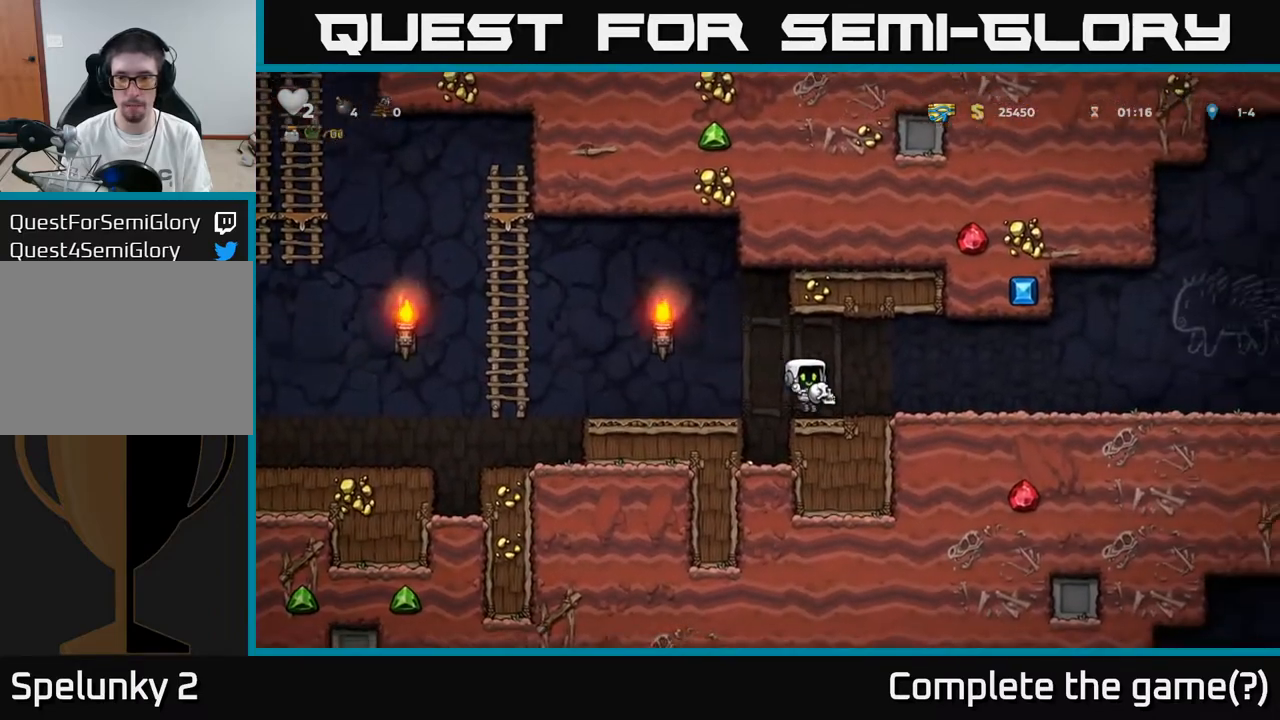
{"buttons": ["DPAD_LEFT"], "left_stick": "center", "right_stick": "center", "events": [[300, "DPAD_RIGHT", "up"], [350, "DPAD_LEFT", "down"]]}
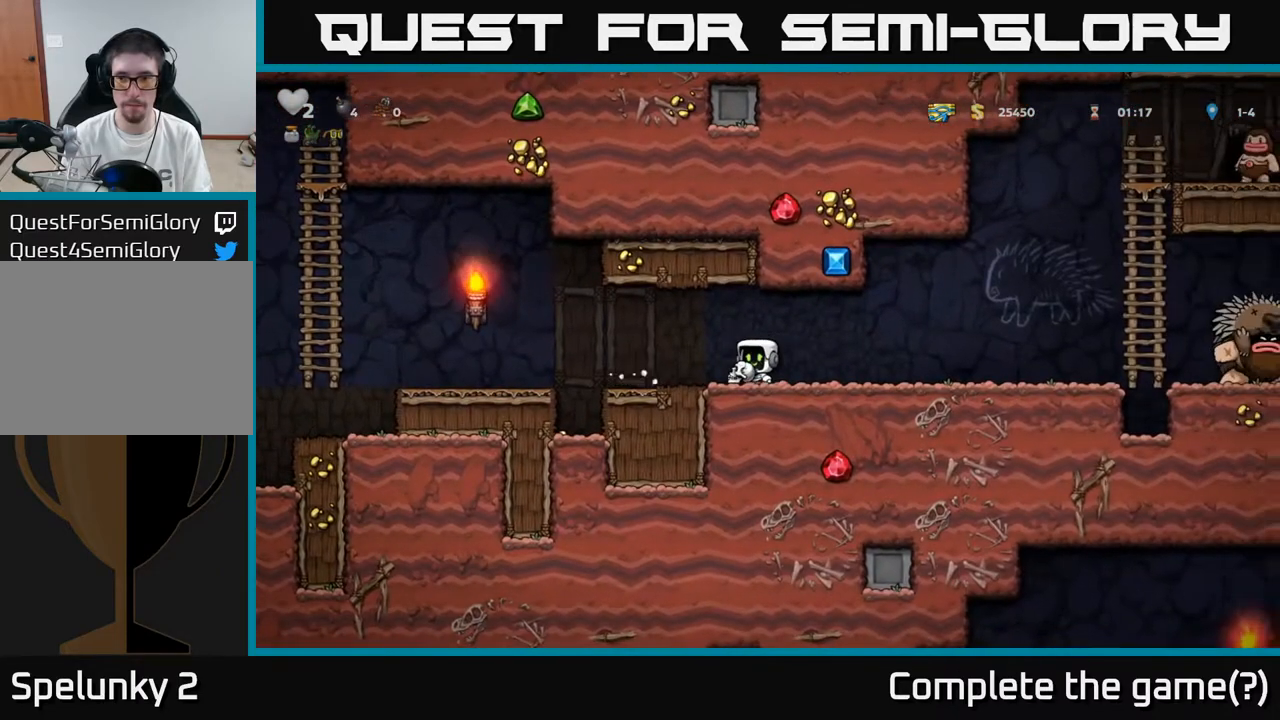
{"buttons": ["DPAD_RIGHT"], "left_stick": "center", "right_stick": "center", "events": [[50, "DPAD_LEFT", "up"], [117, "DPAD_RIGHT", "down"]]}
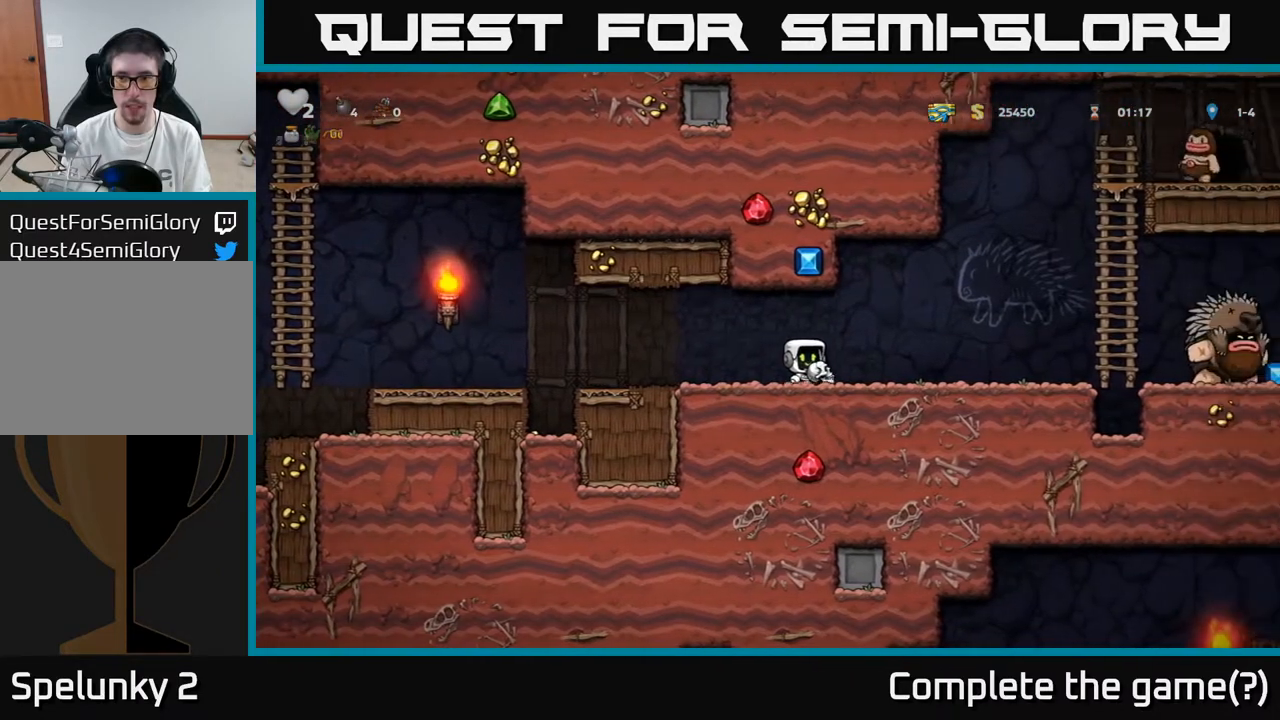
{"buttons": [], "left_stick": "center", "right_stick": "center", "events": [[33, "X", "down"], [83, "DPAD_RIGHT", "up"], [83, "X", "up"], [117, "DPAD_LEFT", "down"], [417, "DPAD_LEFT", "up"]]}
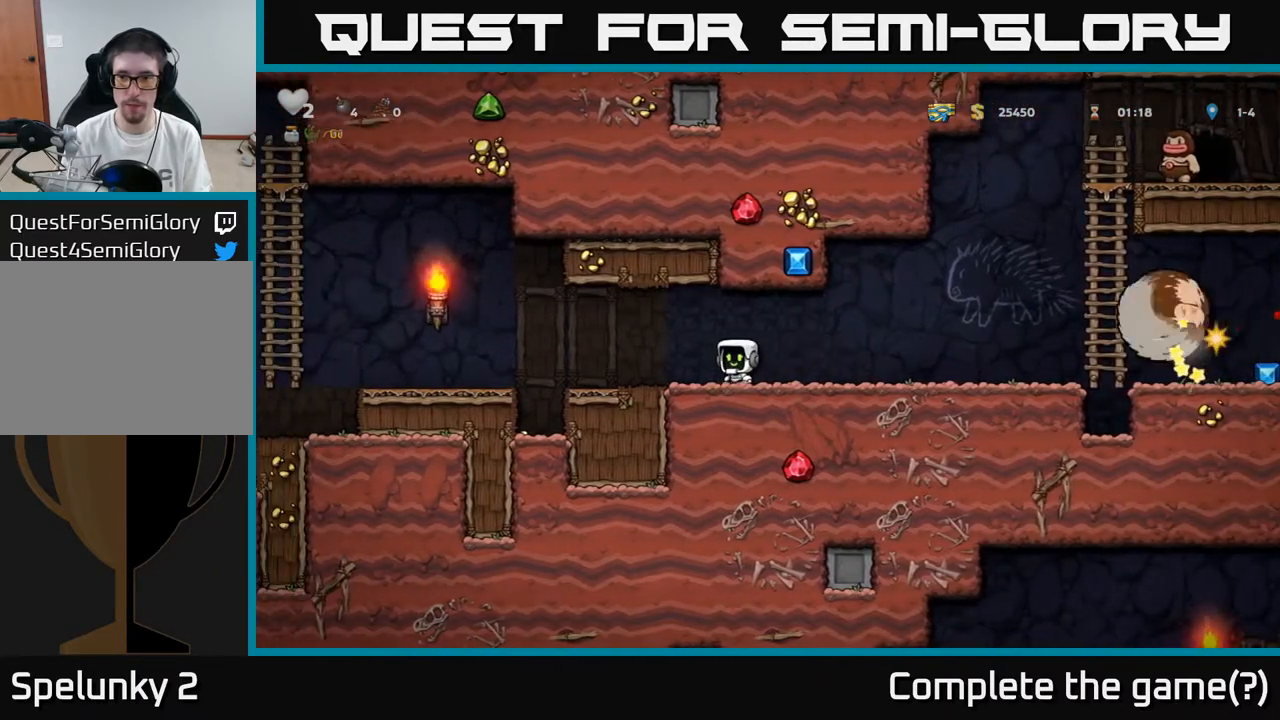
{"buttons": ["DPAD_LEFT"], "left_stick": "center", "right_stick": "center", "events": [[183, "DPAD_LEFT", "down"], [433, "A", "down"], [483, "A", "up"]]}
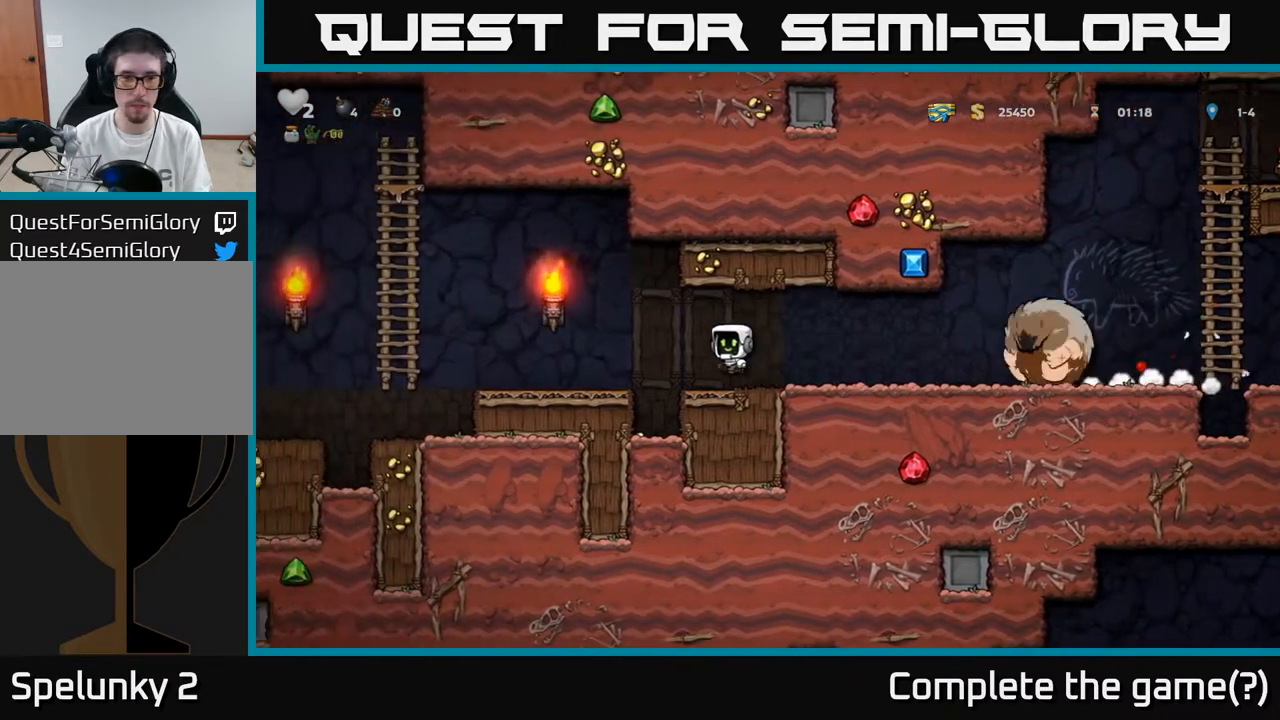
{"buttons": ["A", "DPAD_LEFT"], "left_stick": "center", "right_stick": "center", "events": [[467, "A", "down"]]}
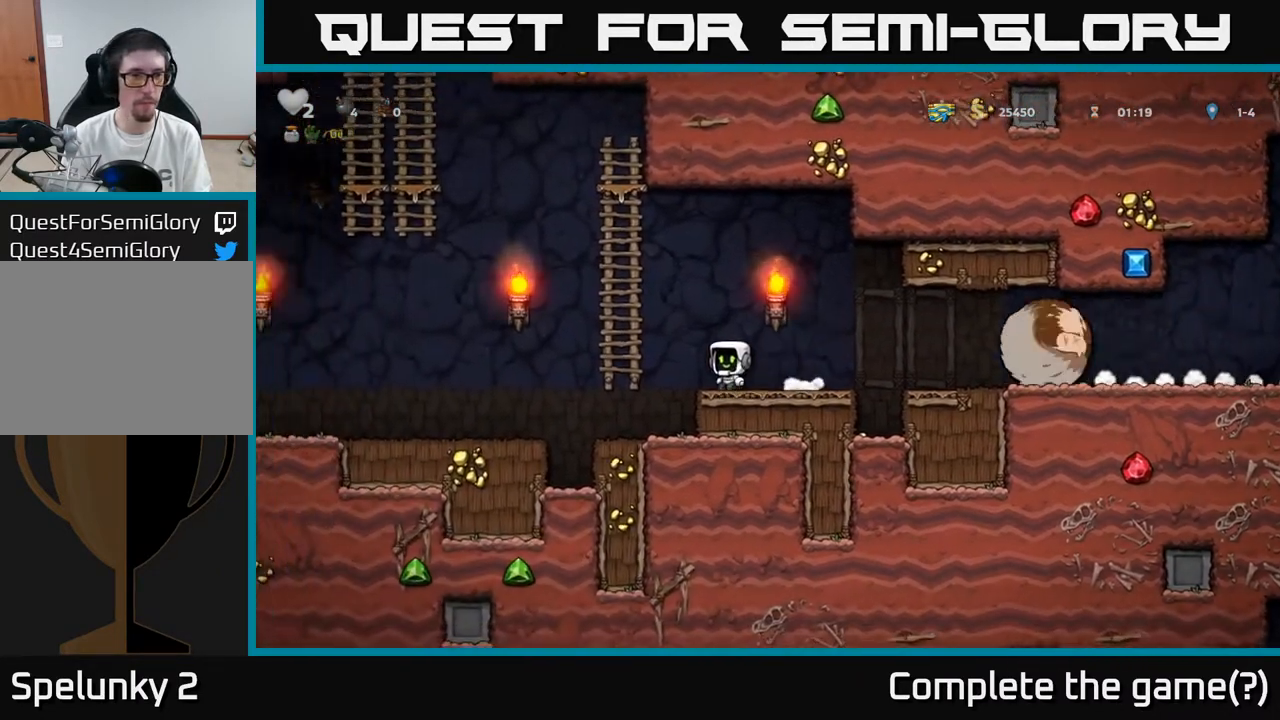
{"buttons": ["A", "DPAD_LEFT"], "left_stick": "center", "right_stick": "center", "events": [[217, "A", "up"], [233, "DPAD_LEFT", "up"], [233, "DPAD_UP", "down"], [333, "A", "down"], [333, "DPAD_LEFT", "down"], [383, "DPAD_UP", "up"]]}
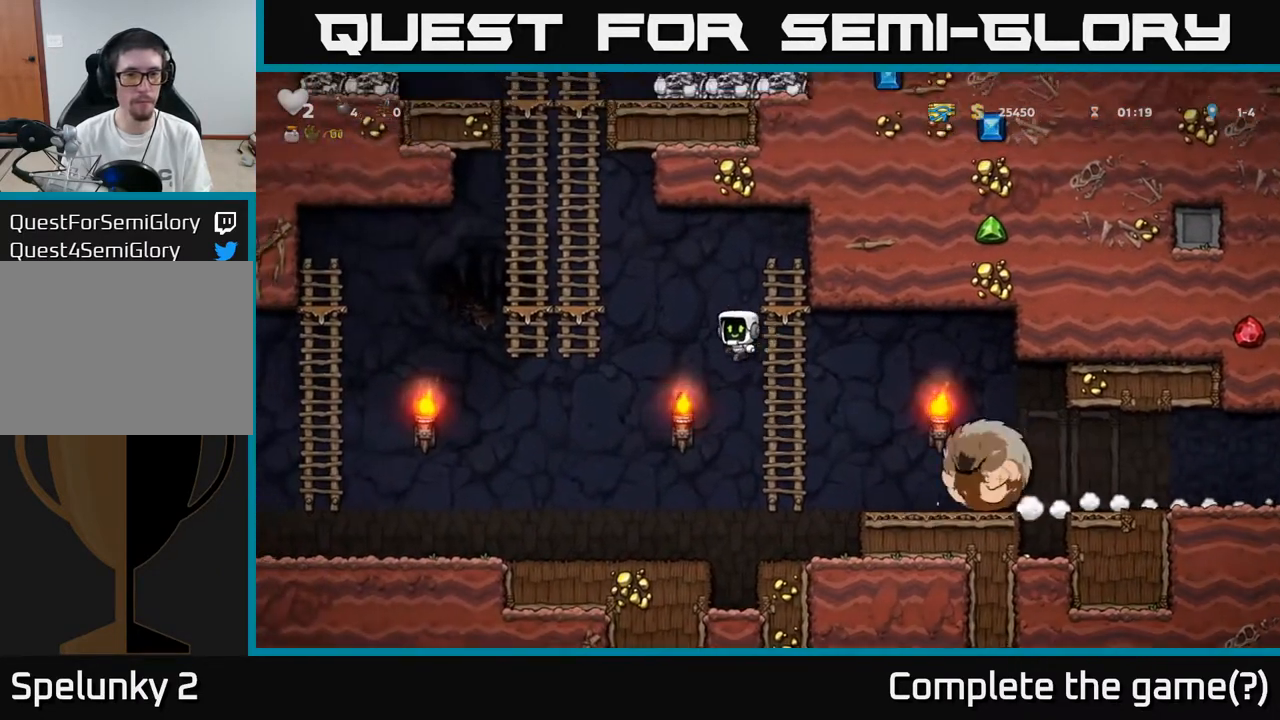
{"buttons": ["A", "DPAD_UP"], "left_stick": "center", "right_stick": "center", "events": [[233, "A", "up"], [283, "DPAD_UP", "down"], [317, "DPAD_LEFT", "up"], [383, "A", "down"]]}
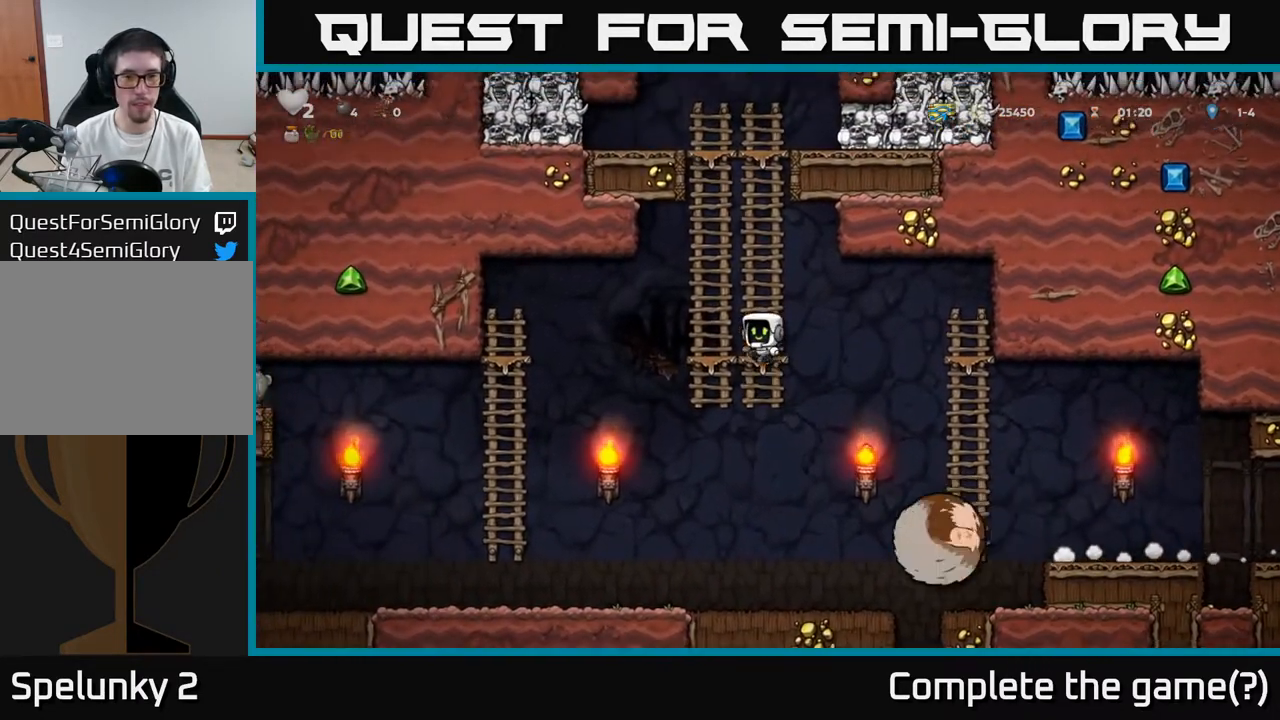
{"buttons": ["A", "DPAD_UP"], "left_stick": "center", "right_stick": "center", "events": [[33, "A", "up"], [150, "A", "down"], [317, "A", "up"], [417, "A", "down"]]}
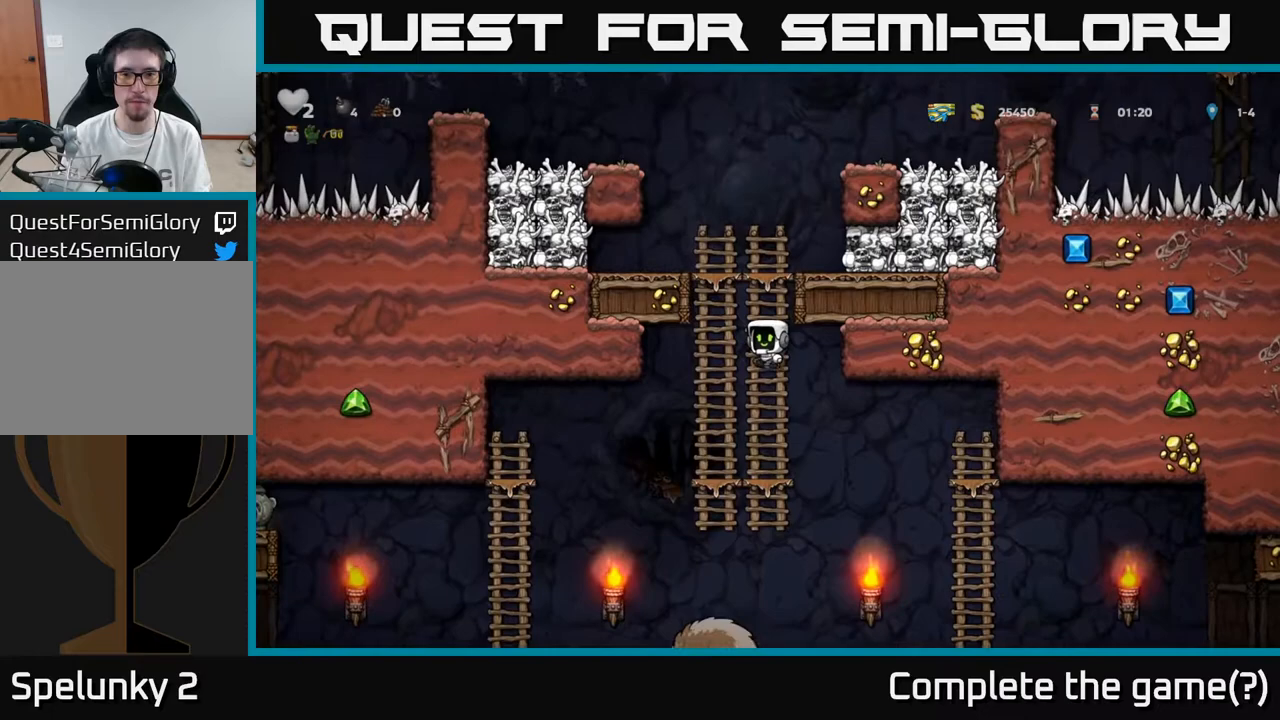
{"buttons": [], "left_stick": "center", "right_stick": "center", "events": [[83, "A", "up"], [233, "A", "down"], [250, "DPAD_UP", "up"], [267, "DPAD_RIGHT", "down"], [317, "X", "down"], [367, "A", "up"], [383, "X", "up"], [433, "DPAD_RIGHT", "up"]]}
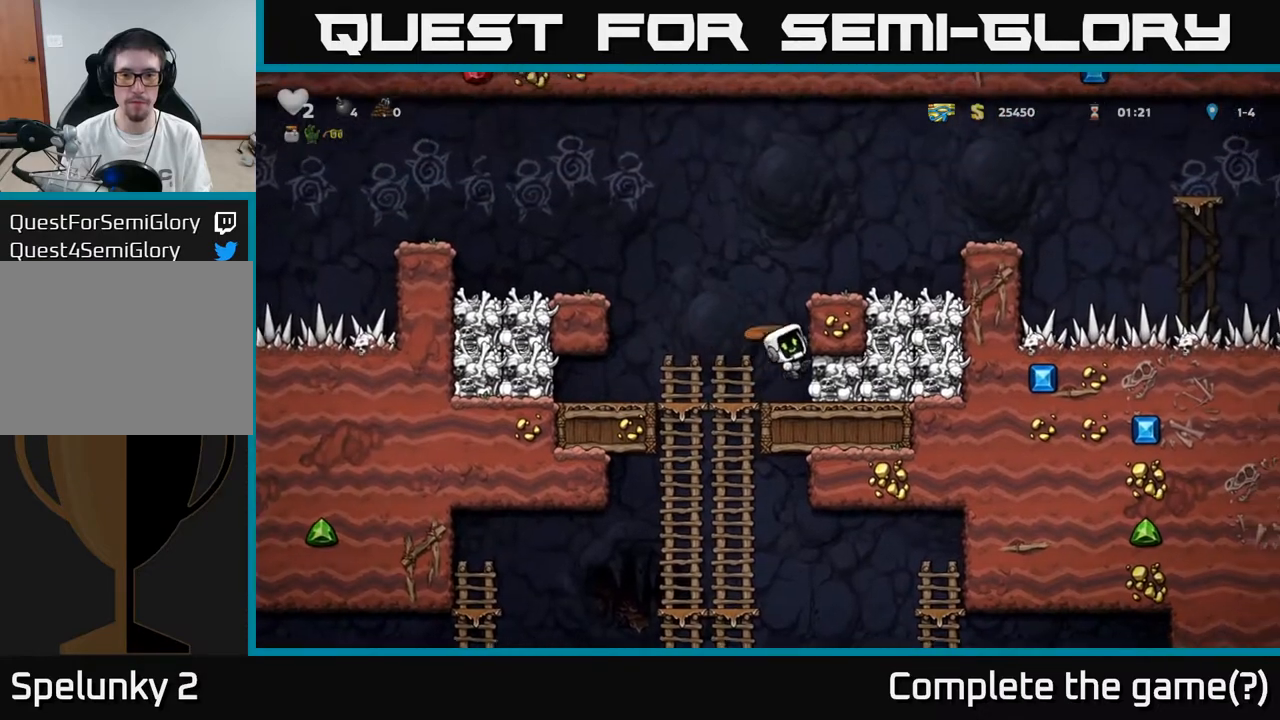
{"buttons": ["DPAD_RIGHT"], "left_stick": "center", "right_stick": "center", "events": [[50, "DPAD_LEFT", "down"], [217, "DPAD_LEFT", "up"], [267, "DPAD_RIGHT", "down"]]}
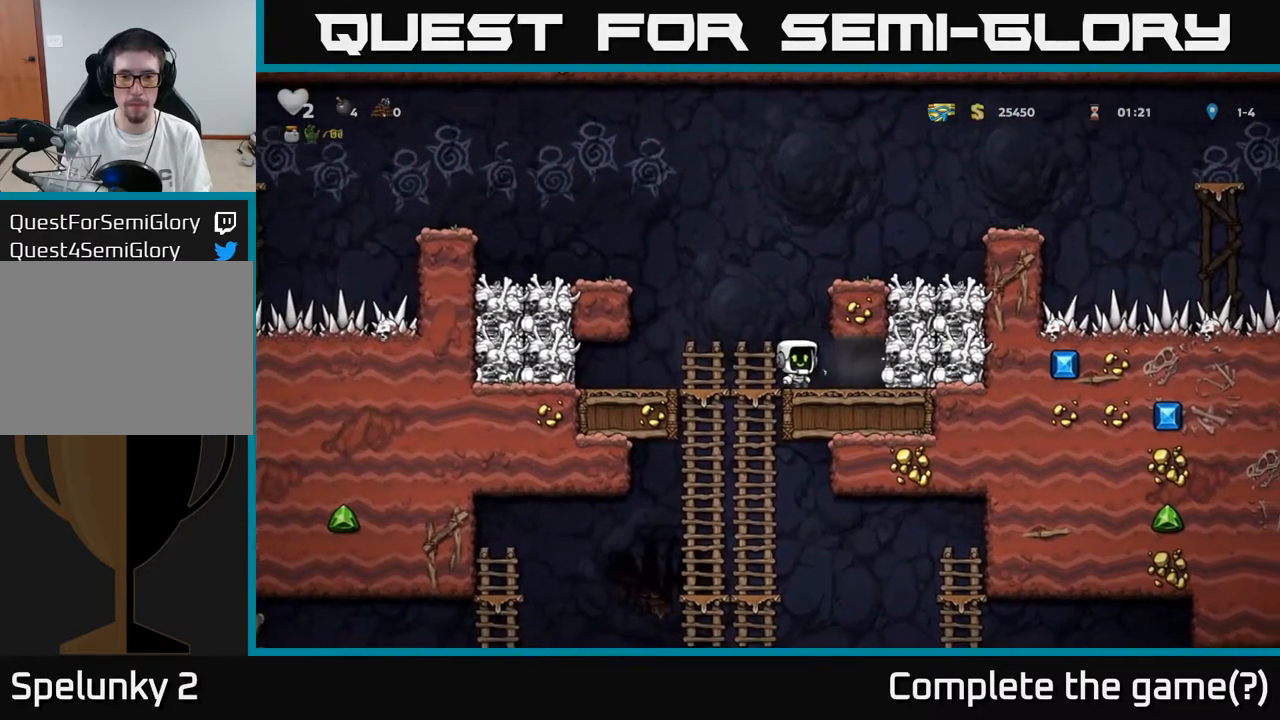
{"buttons": ["DPAD_LEFT"], "left_stick": "center", "right_stick": "center", "events": [[100, "DPAD_RIGHT", "up"], [133, "DPAD_LEFT", "down"]]}
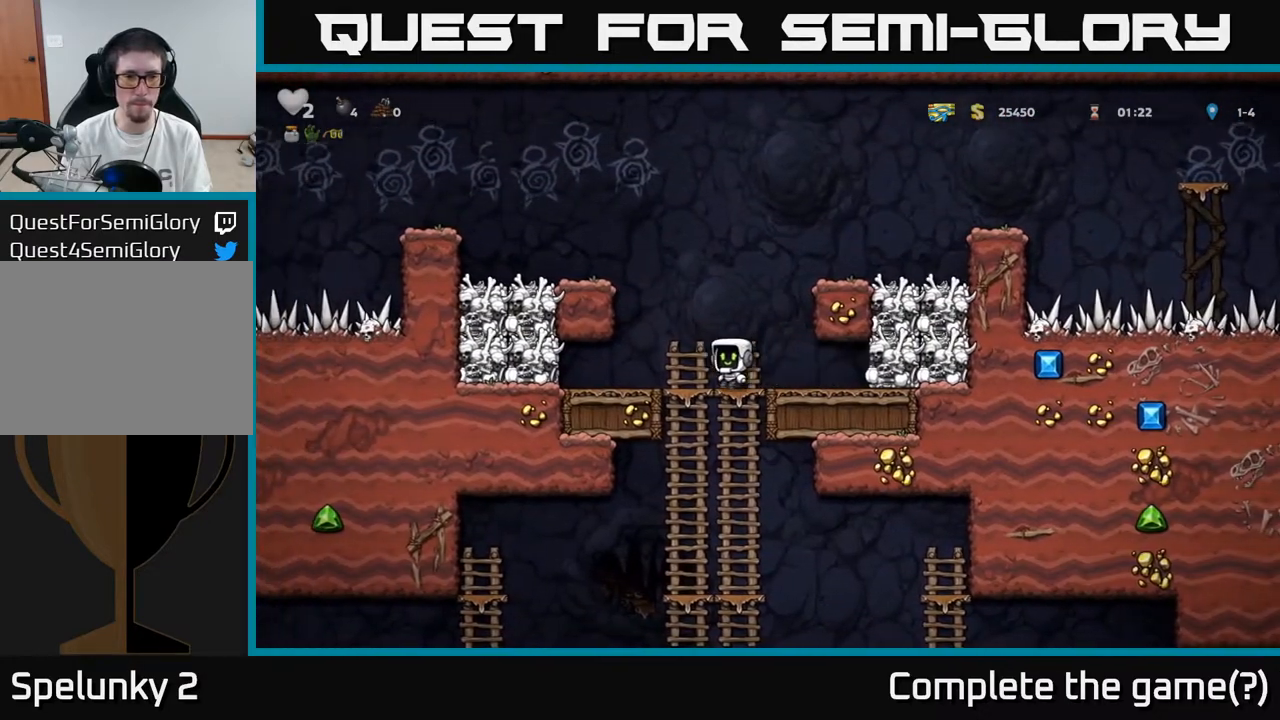
{"buttons": [], "left_stick": "center", "right_stick": "center", "events": [[117, "X", "down"], [200, "X", "up"], [233, "DPAD_LEFT", "up"], [267, "DPAD_RIGHT", "down"], [467, "DPAD_RIGHT", "up"]]}
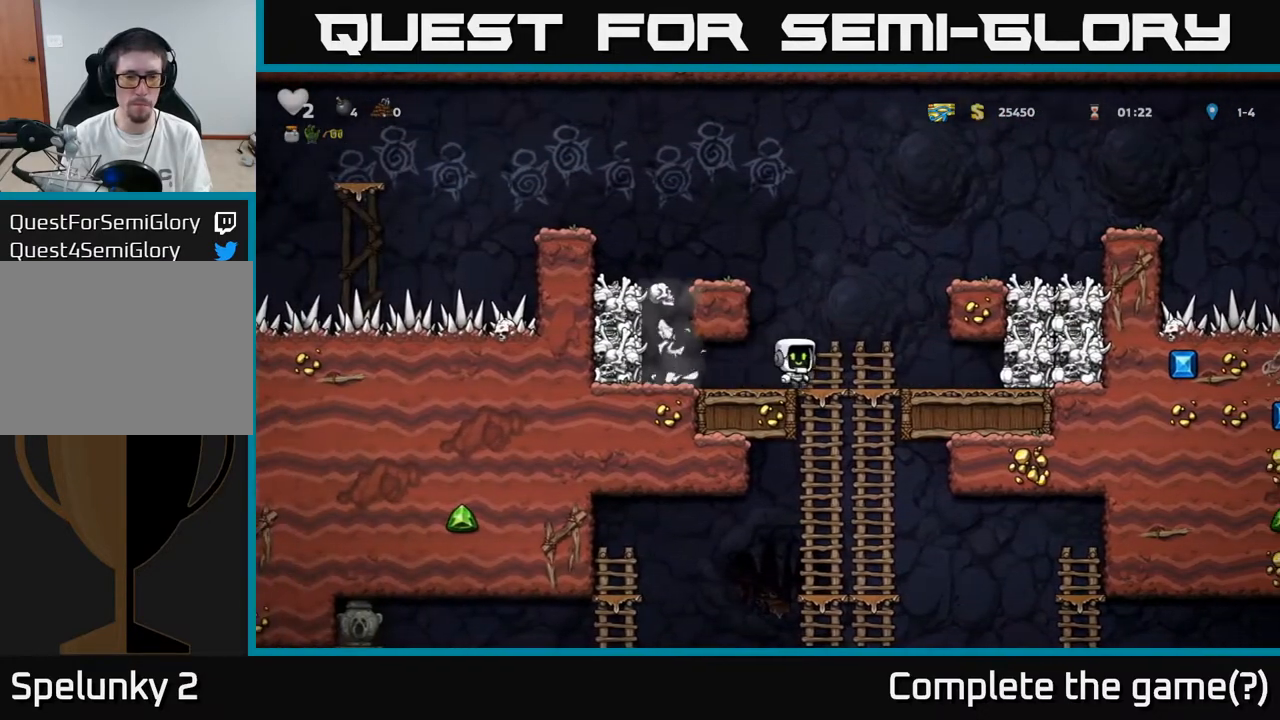
{"buttons": ["DPAD_LEFT"], "left_stick": "center", "right_stick": "center", "events": [[267, "DPAD_LEFT", "down"]]}
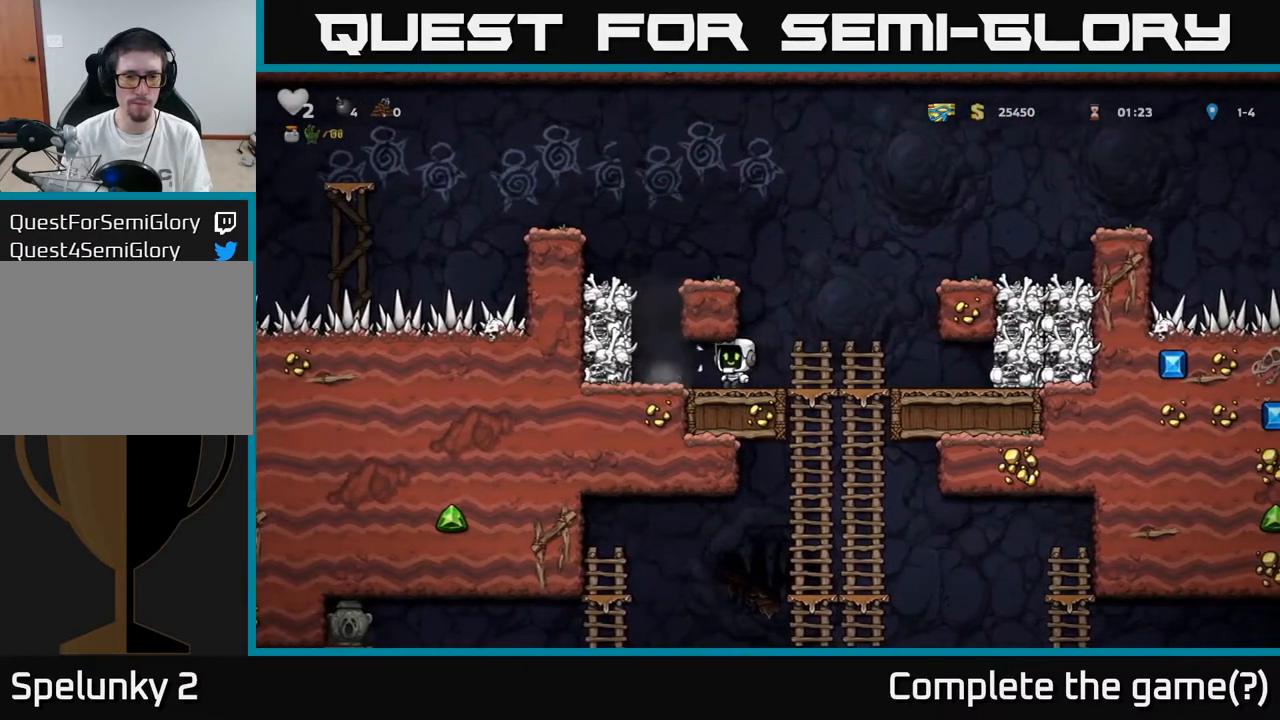
{"buttons": ["A"], "left_stick": "center", "right_stick": "center", "events": [[100, "DPAD_LEFT", "up"], [333, "A", "down"], [400, "X", "down"], [500, "X", "up"]]}
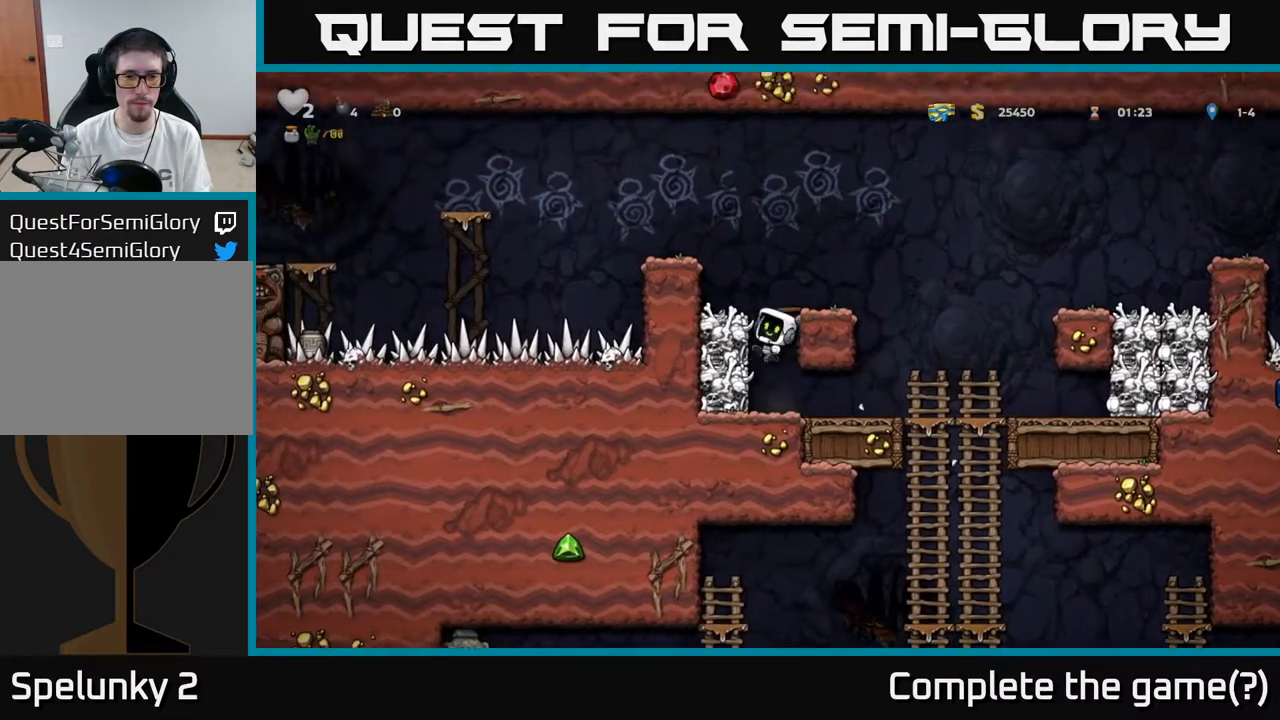
{"buttons": ["A"], "left_stick": "center", "right_stick": "center", "events": [[83, "A", "up"], [483, "A", "down"]]}
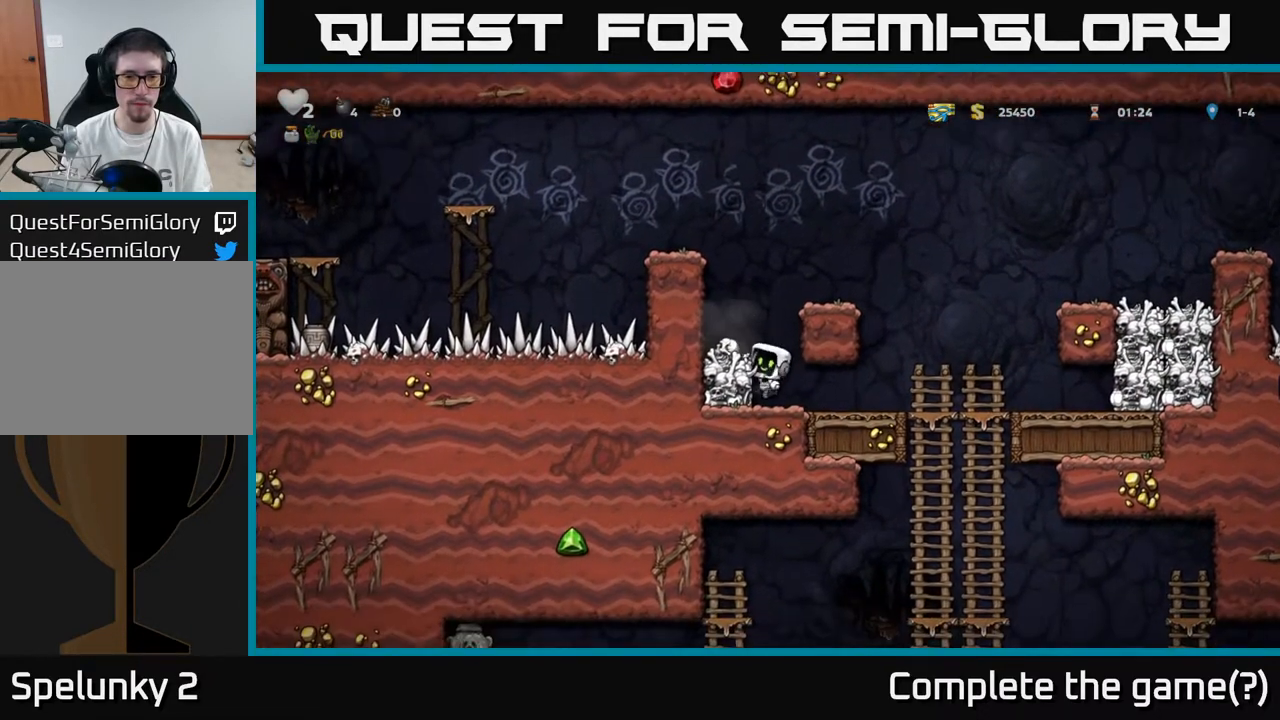
{"buttons": ["DPAD_LEFT"], "left_stick": "center", "right_stick": "center", "events": [[83, "A", "up"], [267, "DPAD_DOWN", "down"], [450, "DPAD_DOWN", "up"], [467, "DPAD_LEFT", "down"]]}
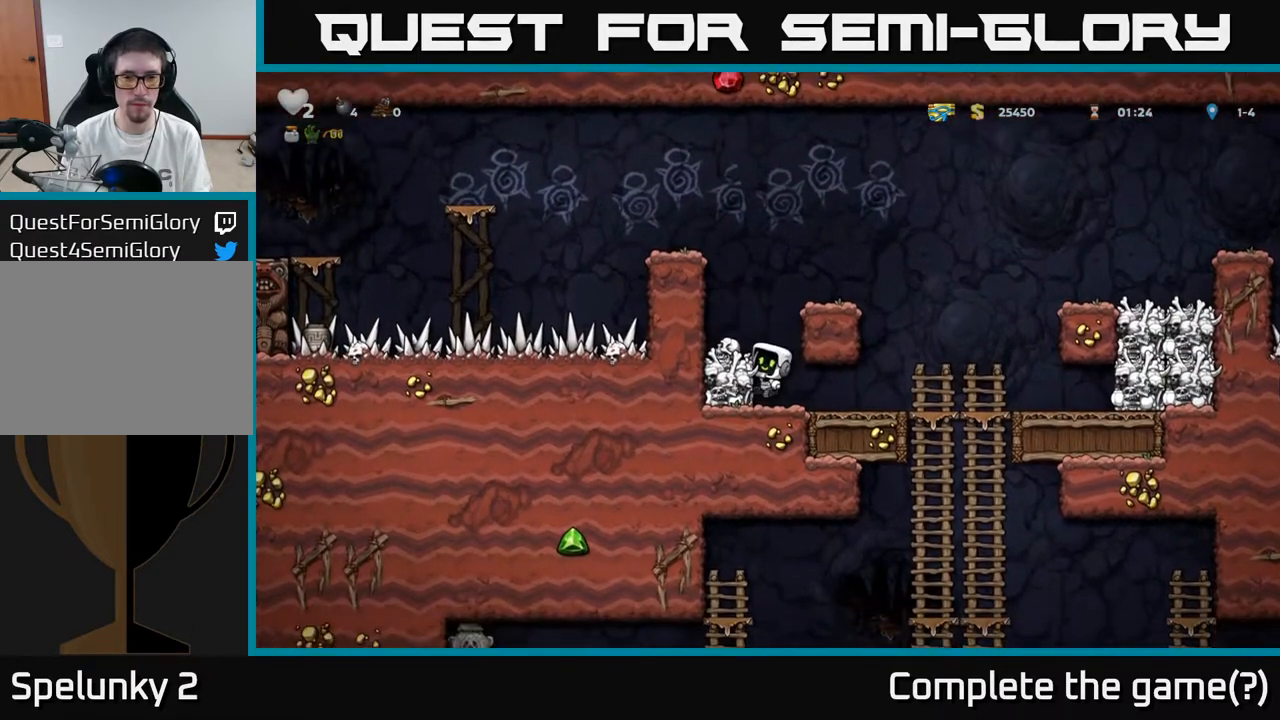
{"buttons": [], "left_stick": "center", "right_stick": "center", "events": [[83, "DPAD_LEFT", "up"], [183, "A", "down"], [300, "A", "up"], [317, "DPAD_LEFT", "down"], [367, "DPAD_LEFT", "up"]]}
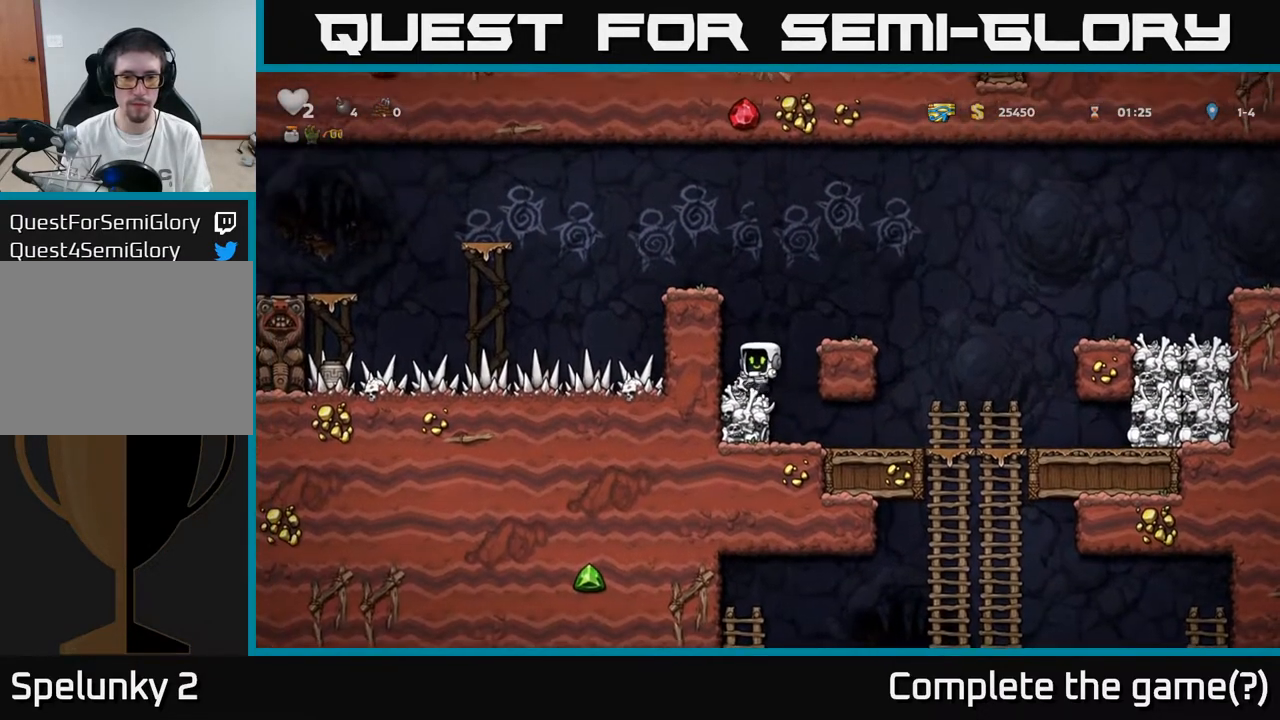
{"buttons": [], "left_stick": "center", "right_stick": "center", "events": [[67, "DPAD_DOWN", "down"], [217, "X", "down"], [267, "DPAD_DOWN", "up"], [267, "X", "up"], [350, "DPAD_RIGHT", "down"], [467, "DPAD_RIGHT", "up"]]}
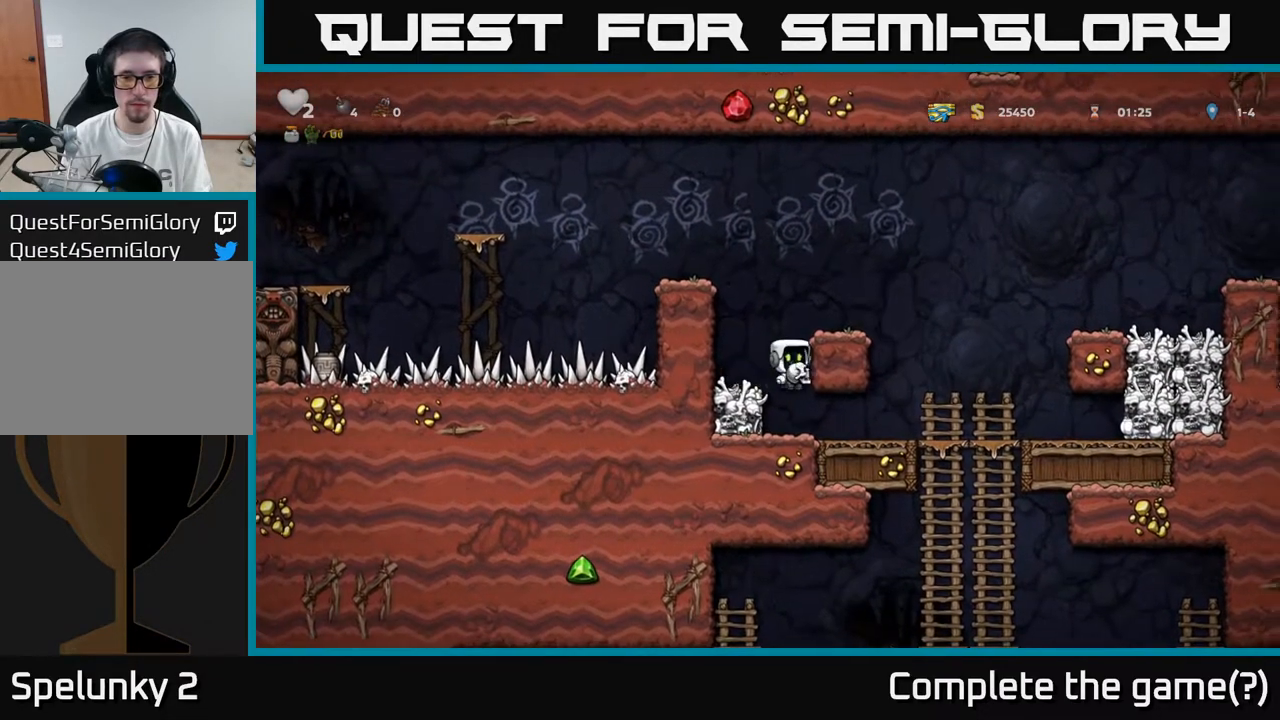
{"buttons": ["DPAD_RIGHT"], "left_stick": "center", "right_stick": "center", "events": [[250, "DPAD_RIGHT", "down"]]}
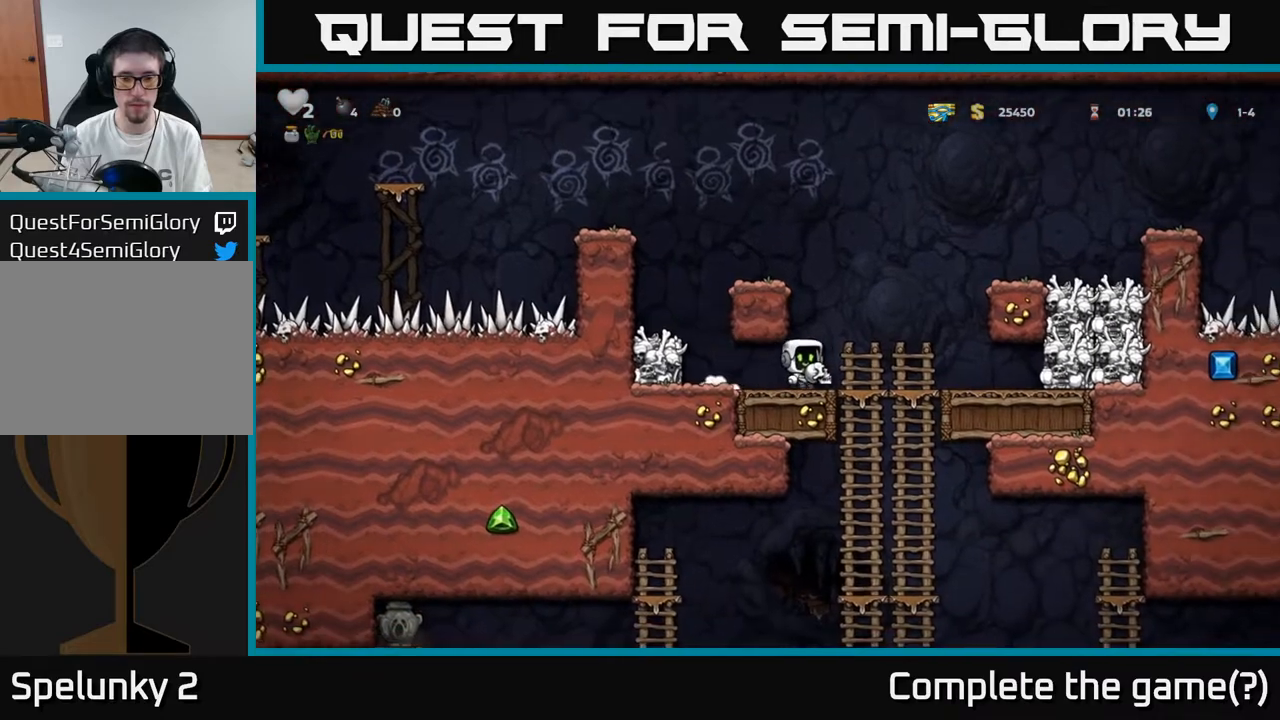
{"buttons": [], "left_stick": "center", "right_stick": "center", "events": [[83, "DPAD_DOWN", "down"], [117, "DPAD_RIGHT", "up"], [183, "A", "down"], [283, "A", "up"], [317, "DPAD_DOWN", "up"]]}